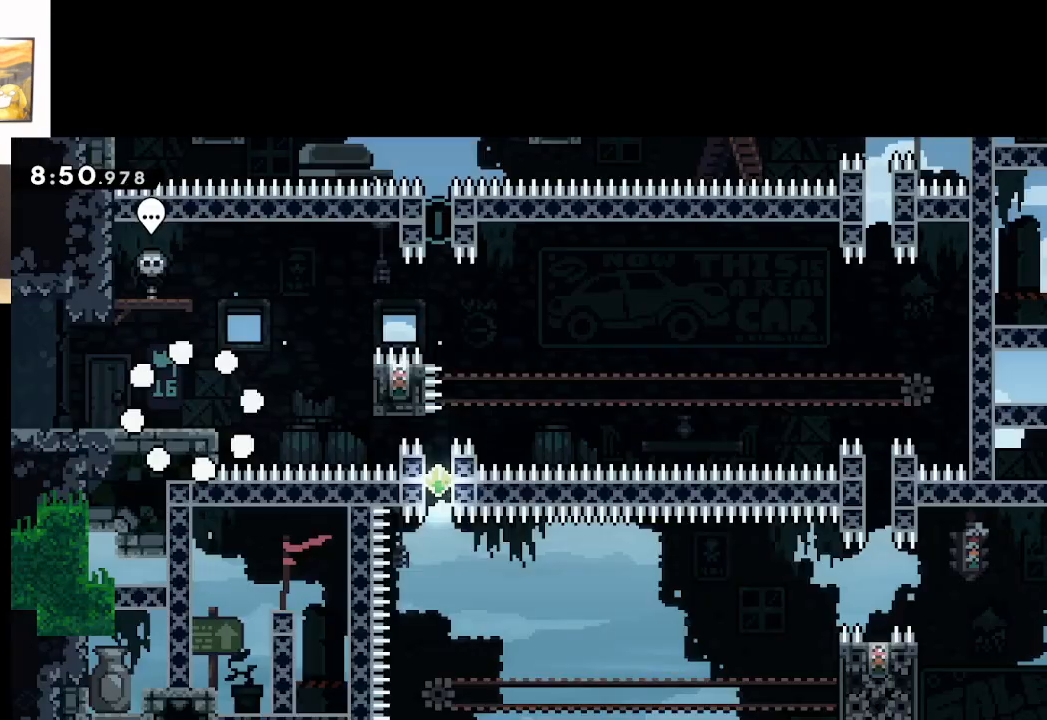
Gameplay with a controller (Xbox layout); each line is a JSON object with the inputs held at the frame after it. "events" lists button and stick changes between this image and that frame as [ms after this image, input, new state], when the widget could be followed in between.
{"buttons": [], "left_stick": "right", "right_stick": "center", "events": [[500, "left_stick", "right"]]}
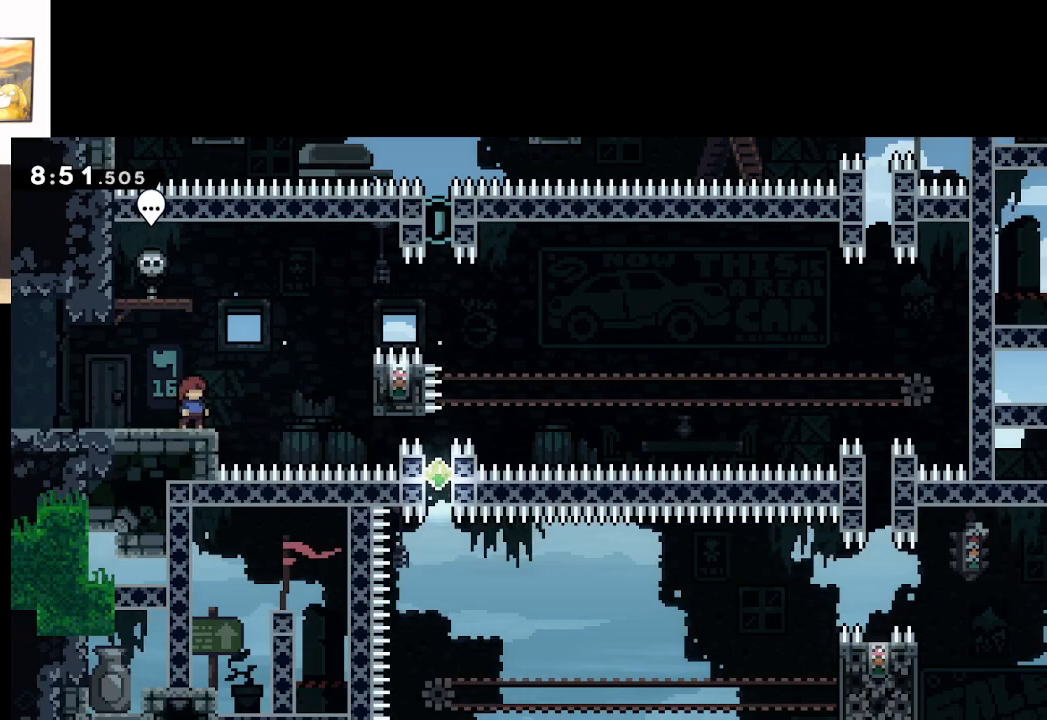
{"buttons": [], "left_stick": "right", "right_stick": "center", "events": [[117, "A", "down"], [317, "A", "up"]]}
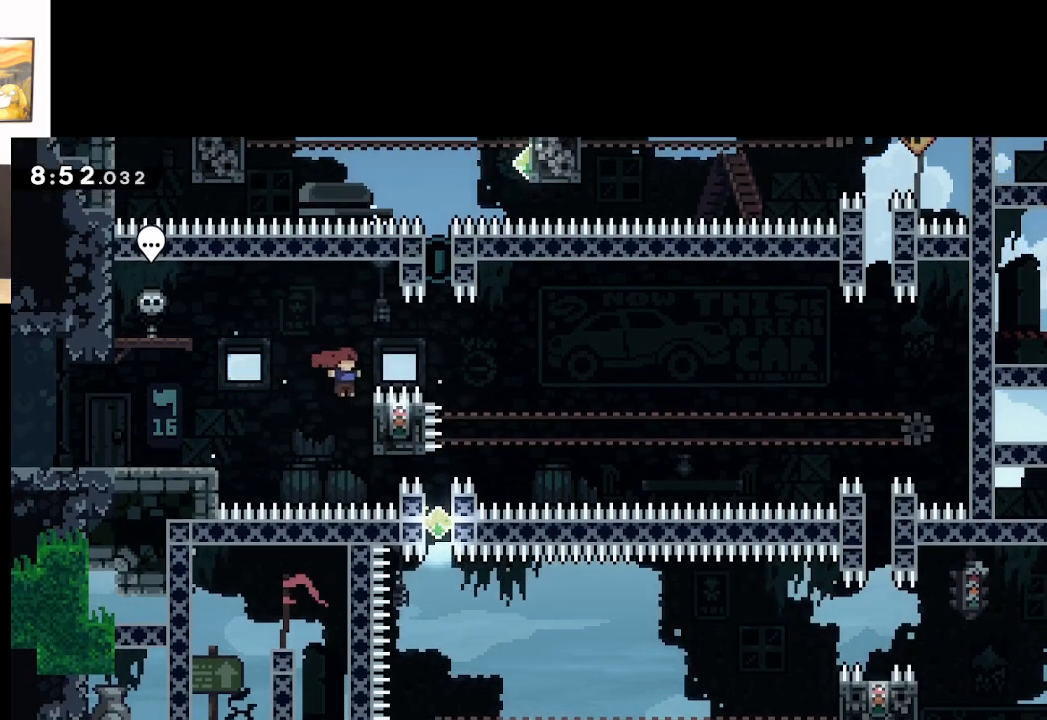
{"buttons": ["L2"], "left_stick": "center", "right_stick": "center", "events": [[17, "L2", "down"], [183, "left_stick", "center"]]}
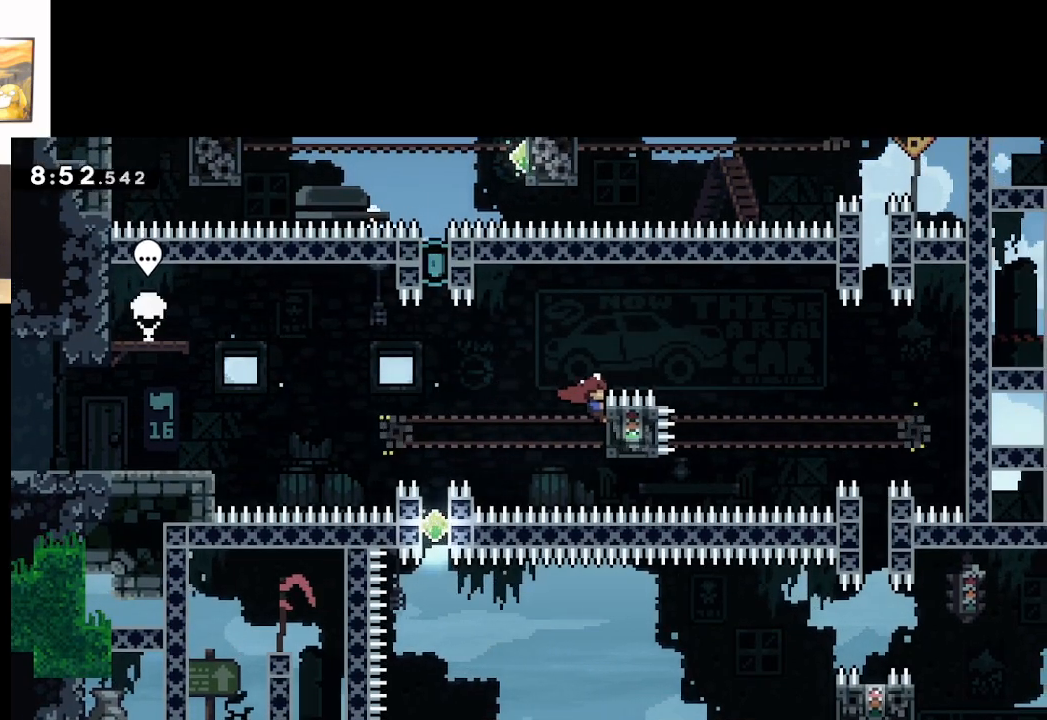
{"buttons": [], "left_stick": "center", "right_stick": "center", "events": [[433, "L2", "up"]]}
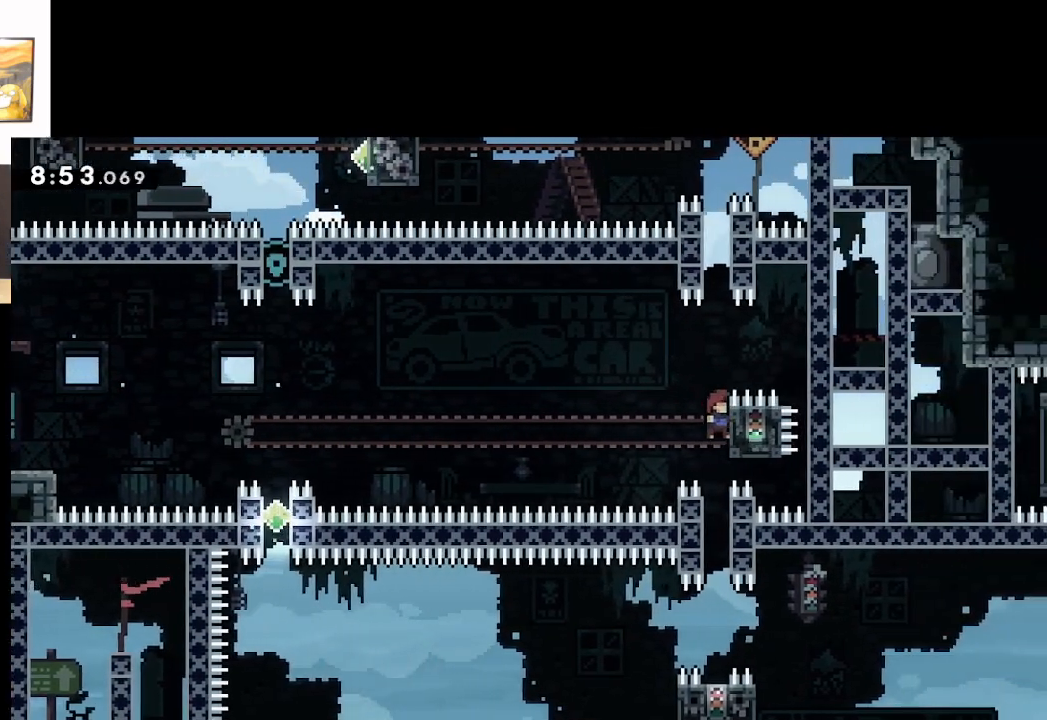
{"buttons": [], "left_stick": "center", "right_stick": "center", "events": []}
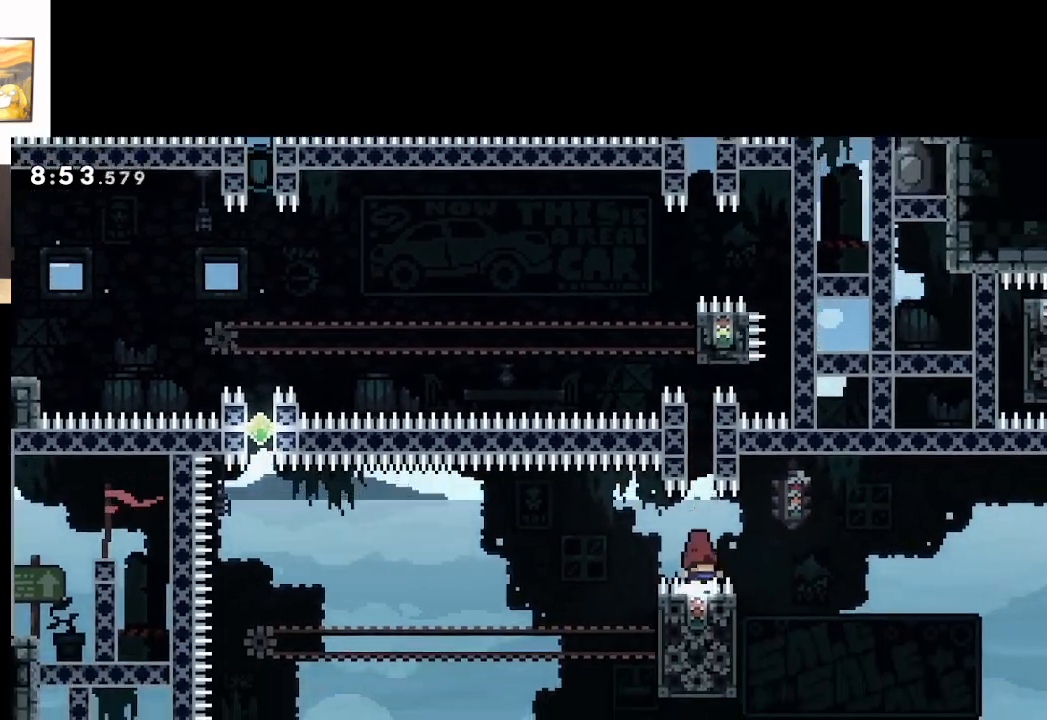
{"buttons": [], "left_stick": "center", "right_stick": "center", "events": []}
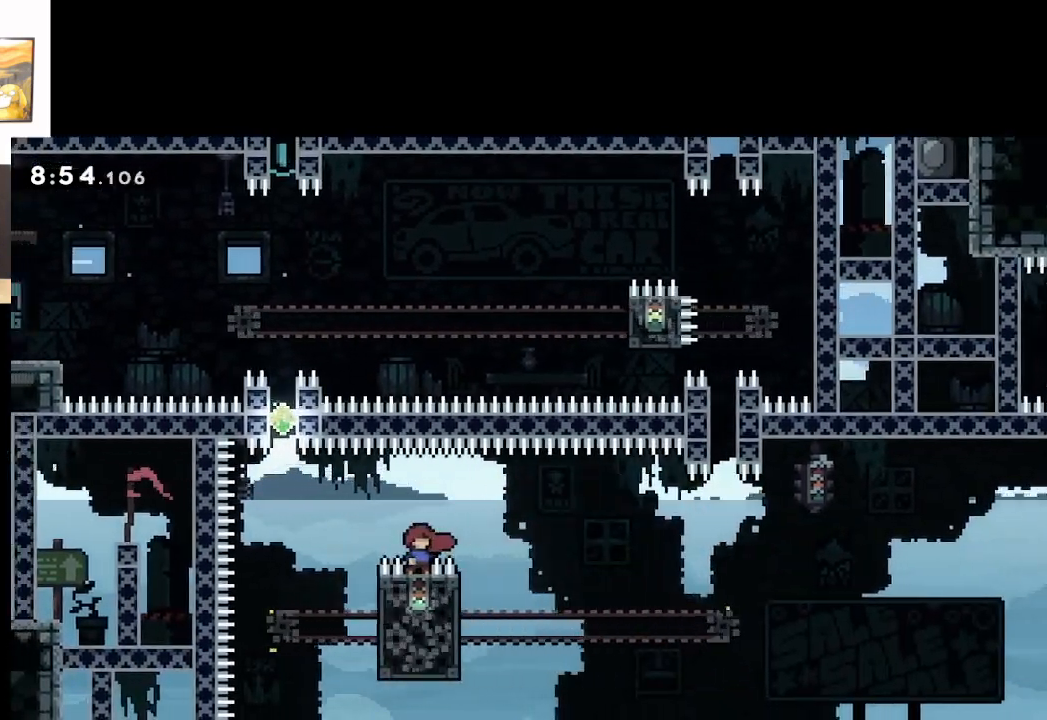
{"buttons": ["A"], "left_stick": "up", "right_stick": "center", "events": [[300, "left_stick", "up"], [333, "A", "down"]]}
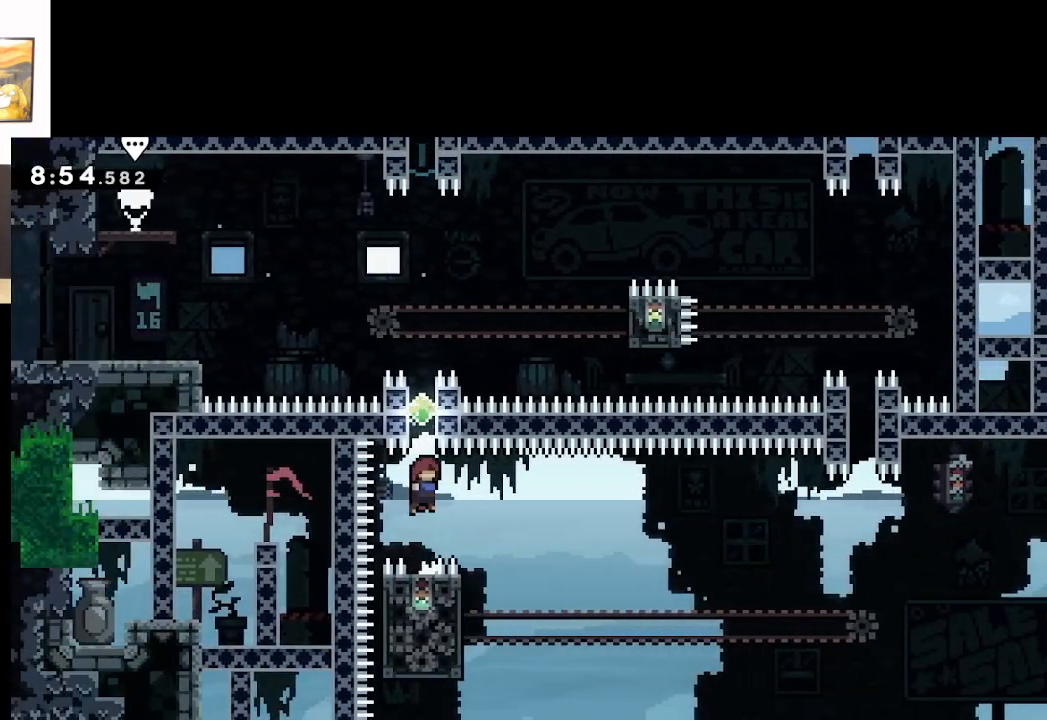
{"buttons": ["A", "X"], "left_stick": "up", "right_stick": "center", "events": [[117, "X", "down"], [383, "X", "up"], [500, "X", "down"]]}
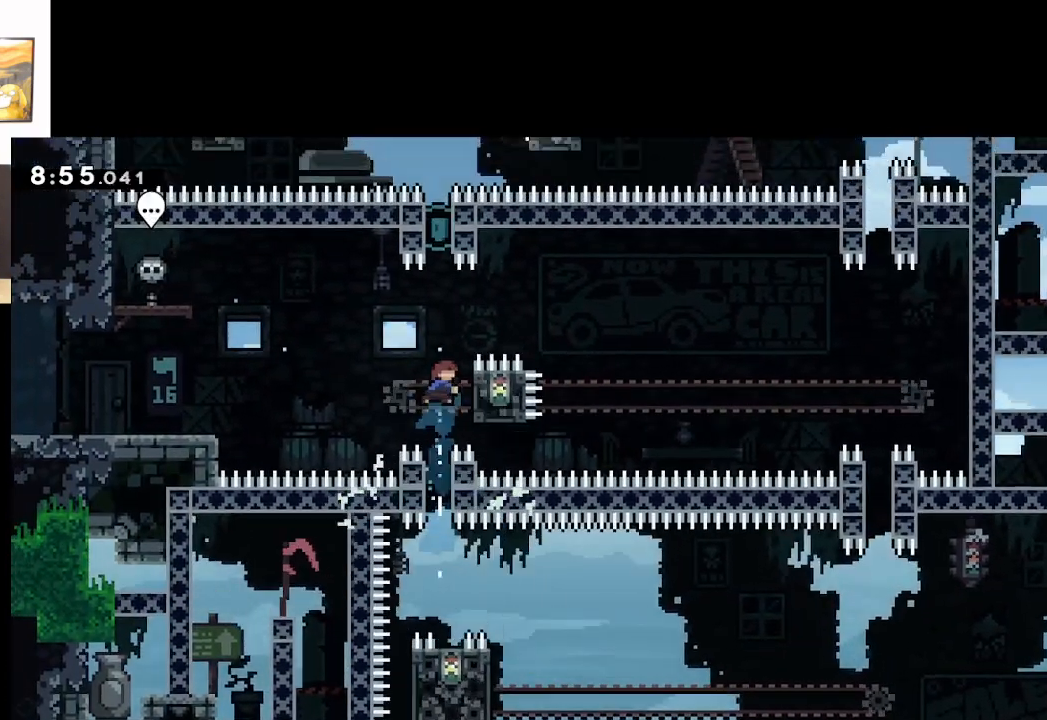
{"buttons": ["A", "L2"], "left_stick": "up", "right_stick": "center", "events": [[400, "X", "up"], [417, "L2", "down"]]}
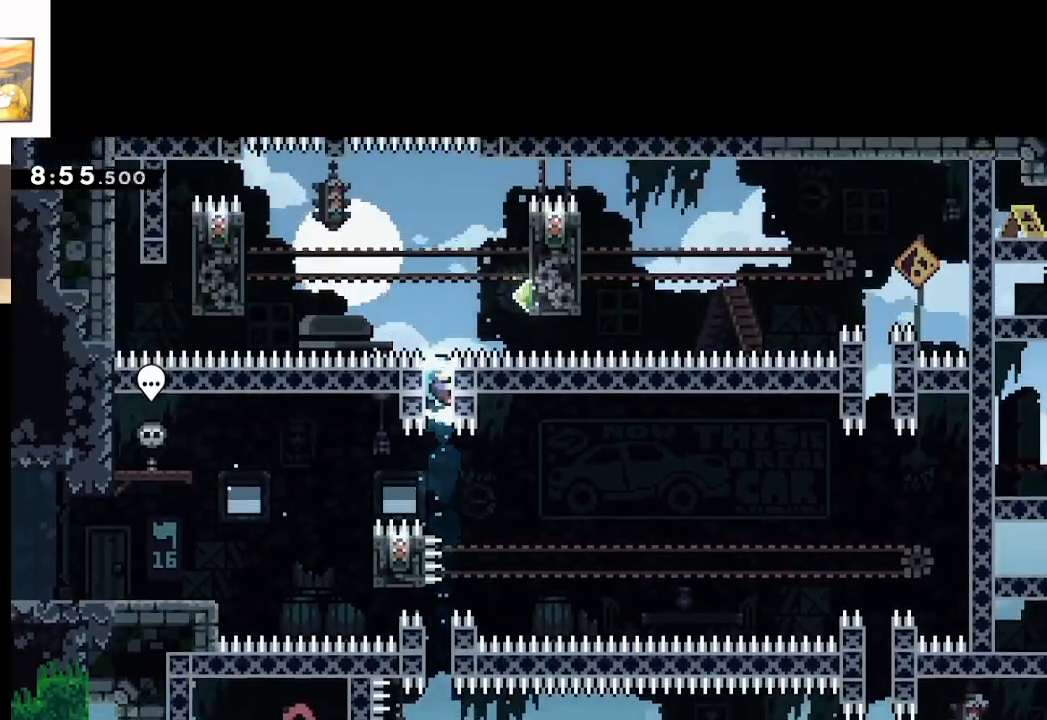
{"buttons": ["L2"], "left_stick": "center", "right_stick": "center", "events": [[67, "A", "up"], [183, "left_stick", "center"], [383, "left_stick", "up"], [500, "left_stick", "center"]]}
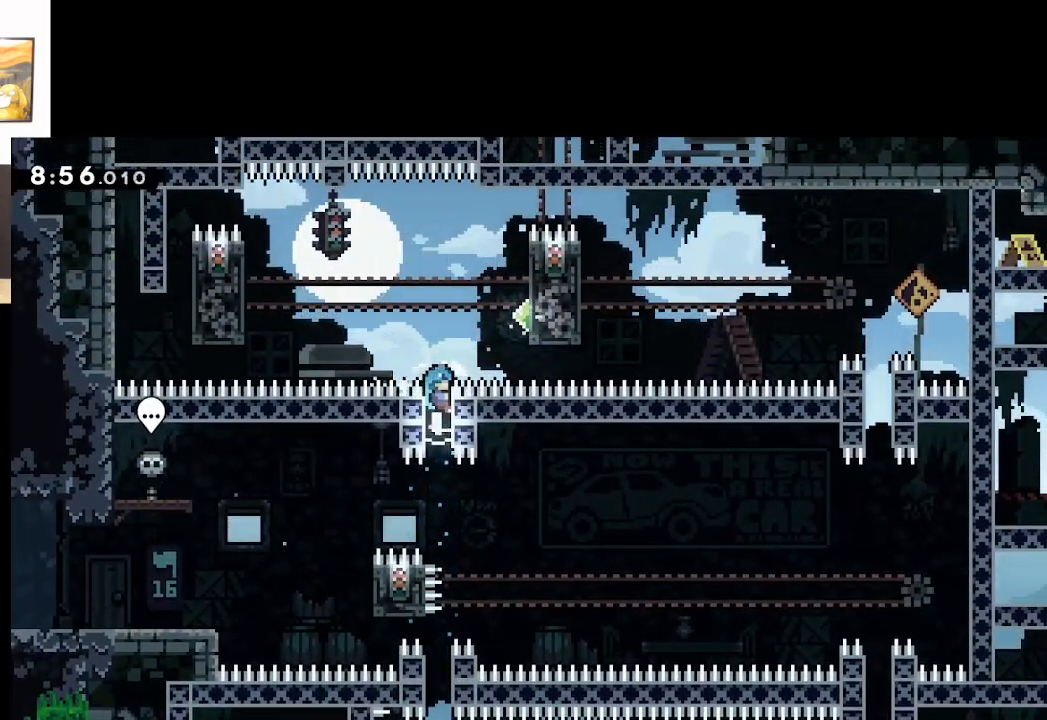
{"buttons": ["L2"], "left_stick": "center", "right_stick": "center", "events": []}
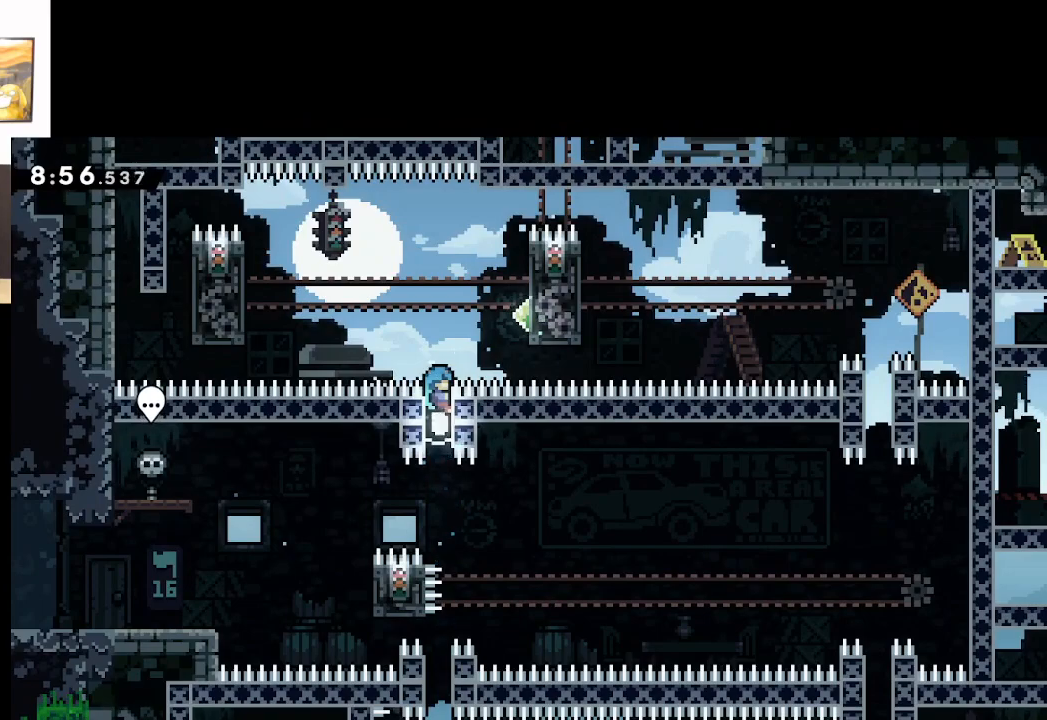
{"buttons": ["A", "L2"], "left_stick": "left", "right_stick": "center", "events": [[67, "A", "down"], [83, "left_stick", "right"], [400, "A", "up"], [467, "left_stick", "left"], [483, "A", "down"]]}
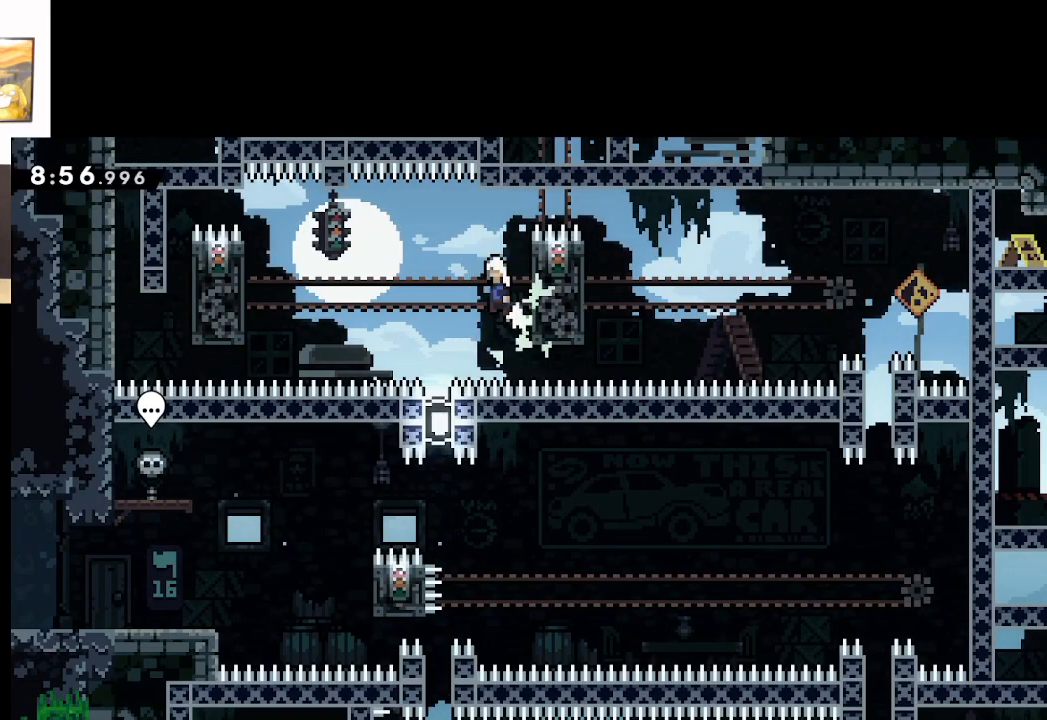
{"buttons": ["A", "L2"], "left_stick": "left", "right_stick": "center", "events": []}
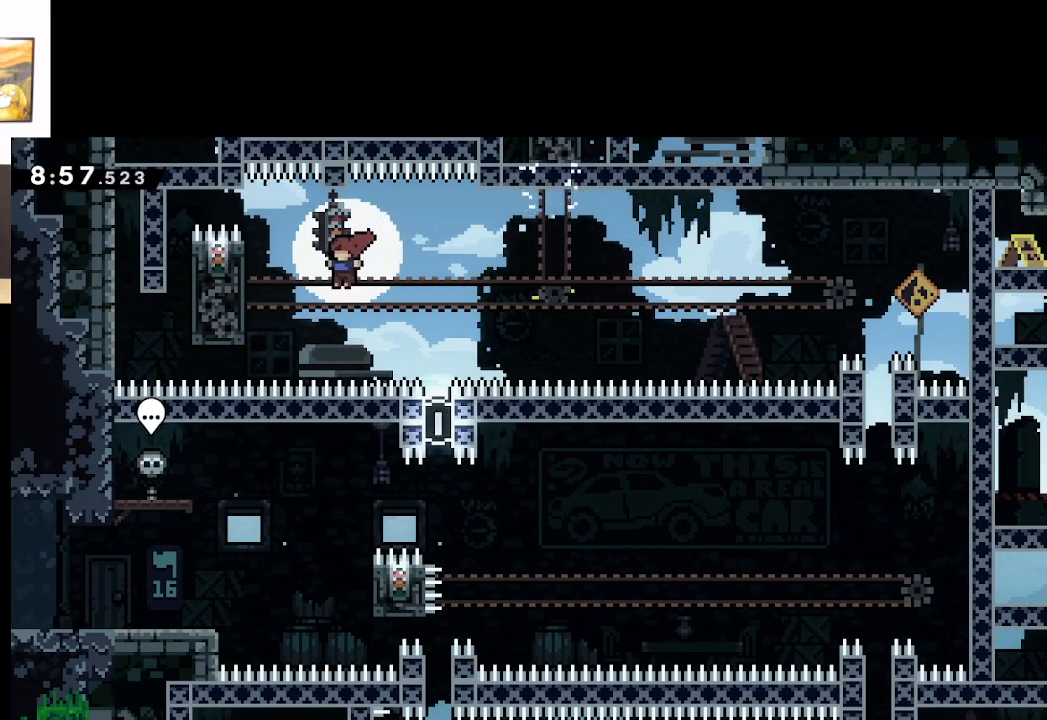
{"buttons": ["A", "L2"], "left_stick": "center", "right_stick": "center", "events": [[50, "X", "down"], [233, "X", "up"], [317, "left_stick", "center"]]}
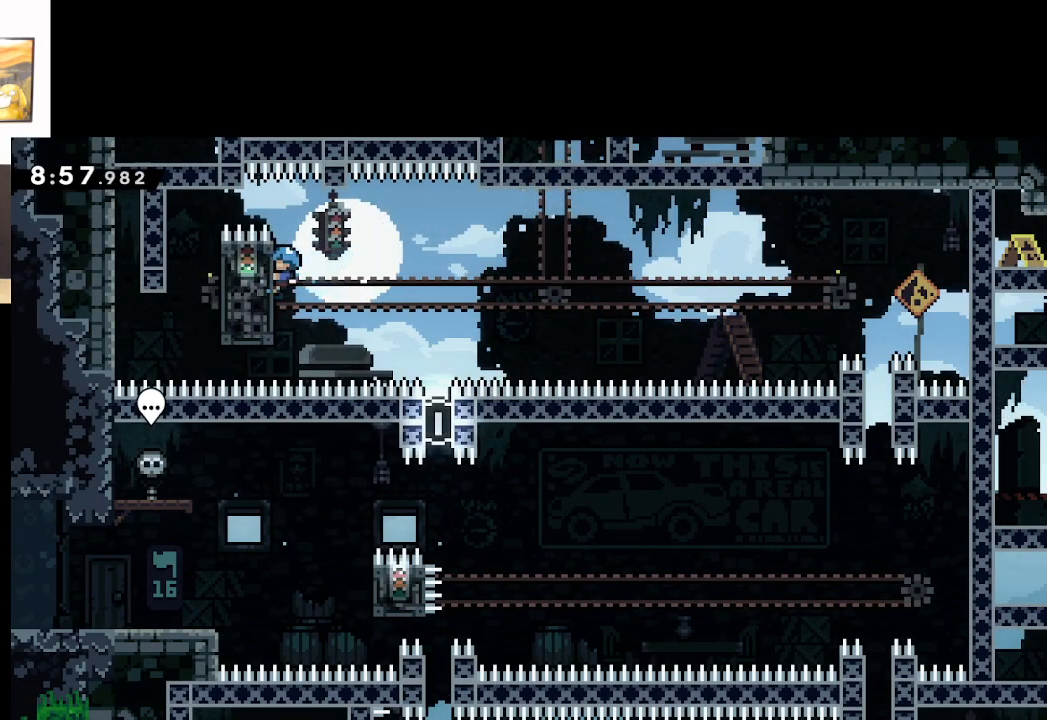
{"buttons": ["A", "L2"], "left_stick": "center", "right_stick": "center", "events": [[150, "left_stick", "down"], [250, "left_stick", "center"]]}
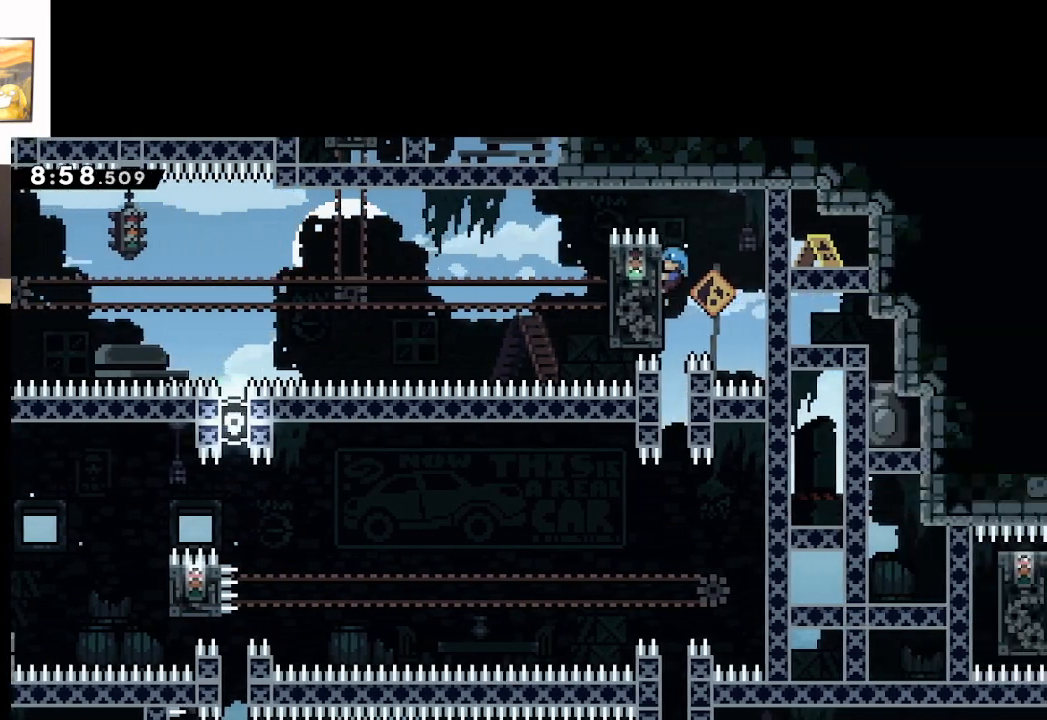
{"buttons": ["A"], "left_stick": "center", "right_stick": "center", "events": [[150, "L2", "up"]]}
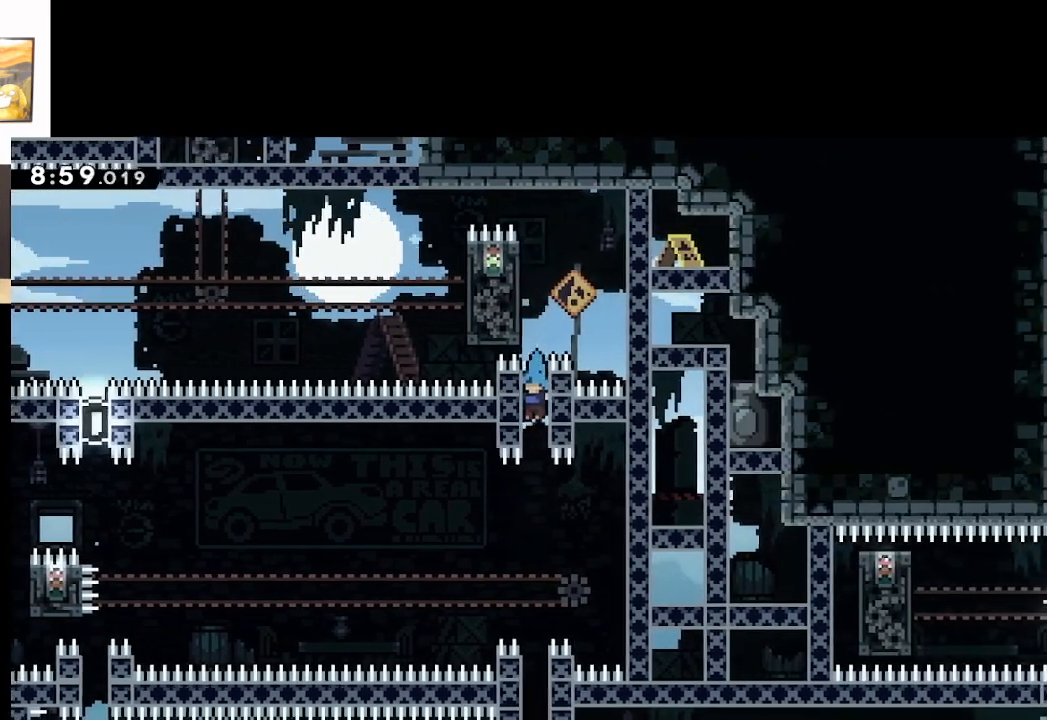
{"buttons": ["A"], "left_stick": "center", "right_stick": "center", "events": []}
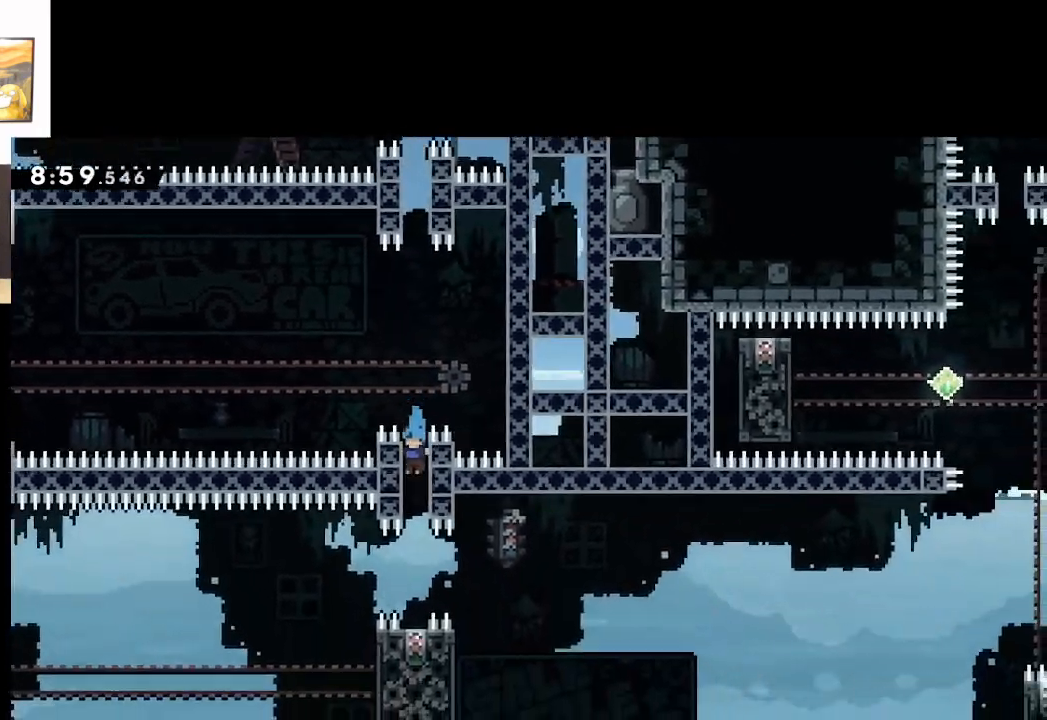
{"buttons": ["A", "L2"], "left_stick": "center", "right_stick": "center", "events": [[67, "L2", "down"]]}
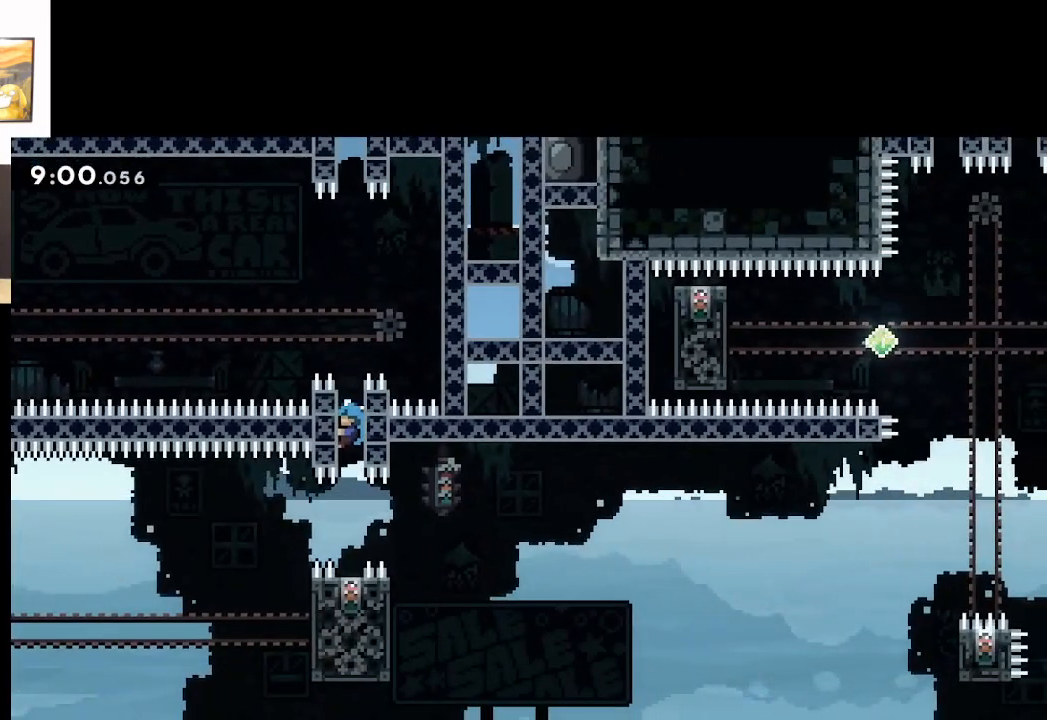
{"buttons": ["A"], "left_stick": "center", "right_stick": "center", "events": [[67, "L2", "up"]]}
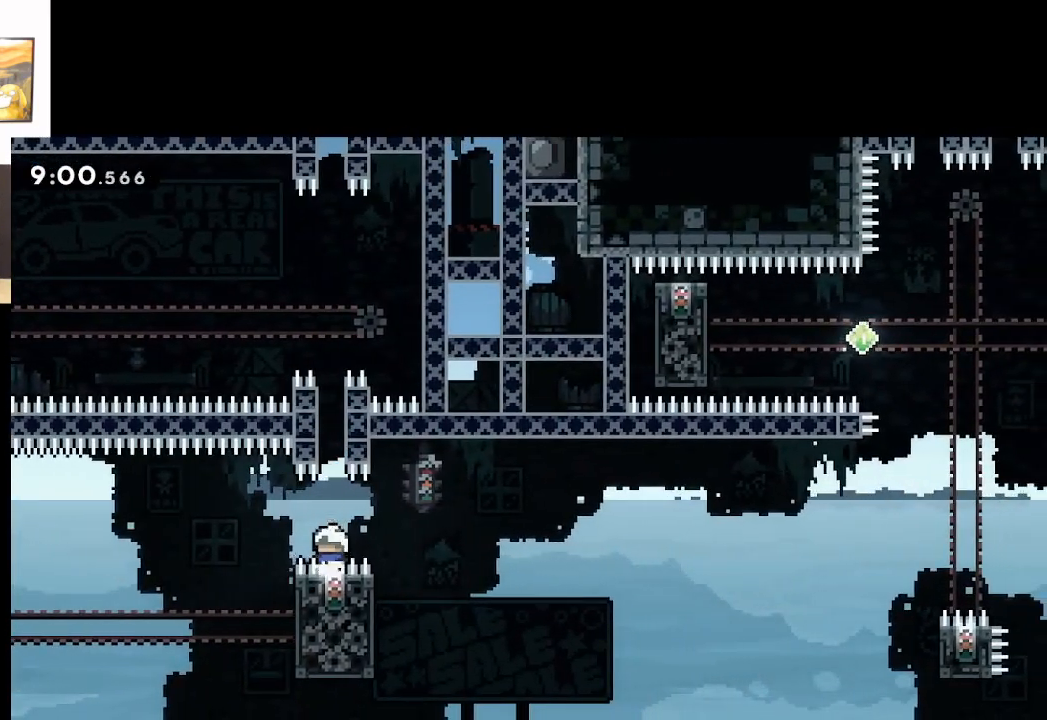
{"buttons": [], "left_stick": "center", "right_stick": "center", "events": [[133, "A", "up"]]}
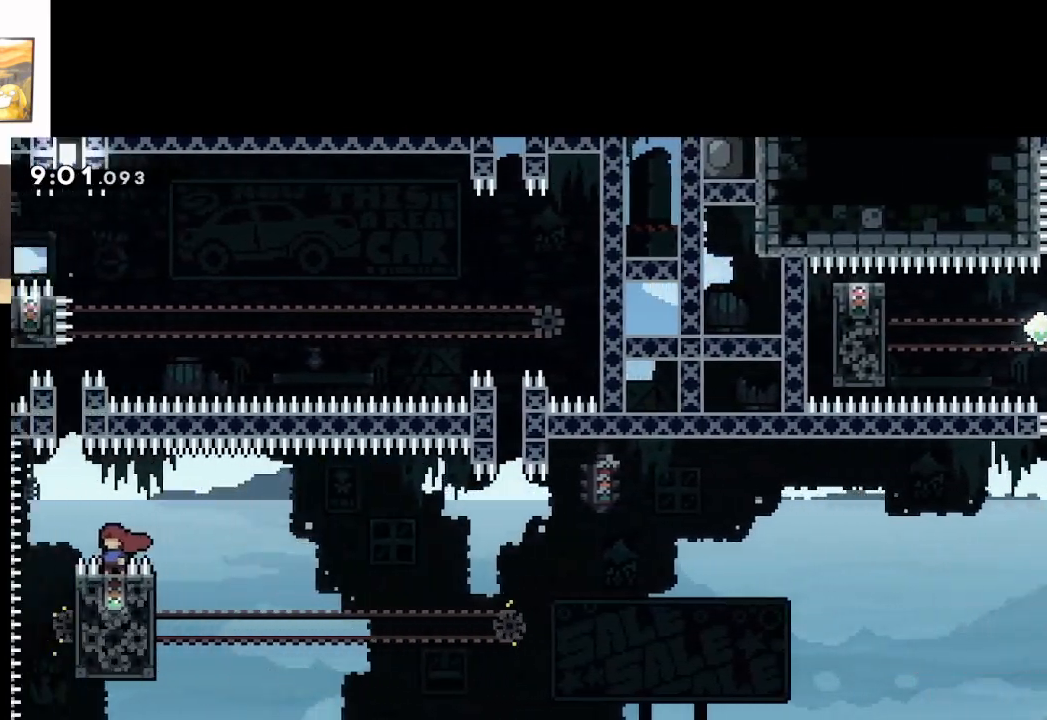
{"buttons": [], "left_stick": "center", "right_stick": "center", "events": []}
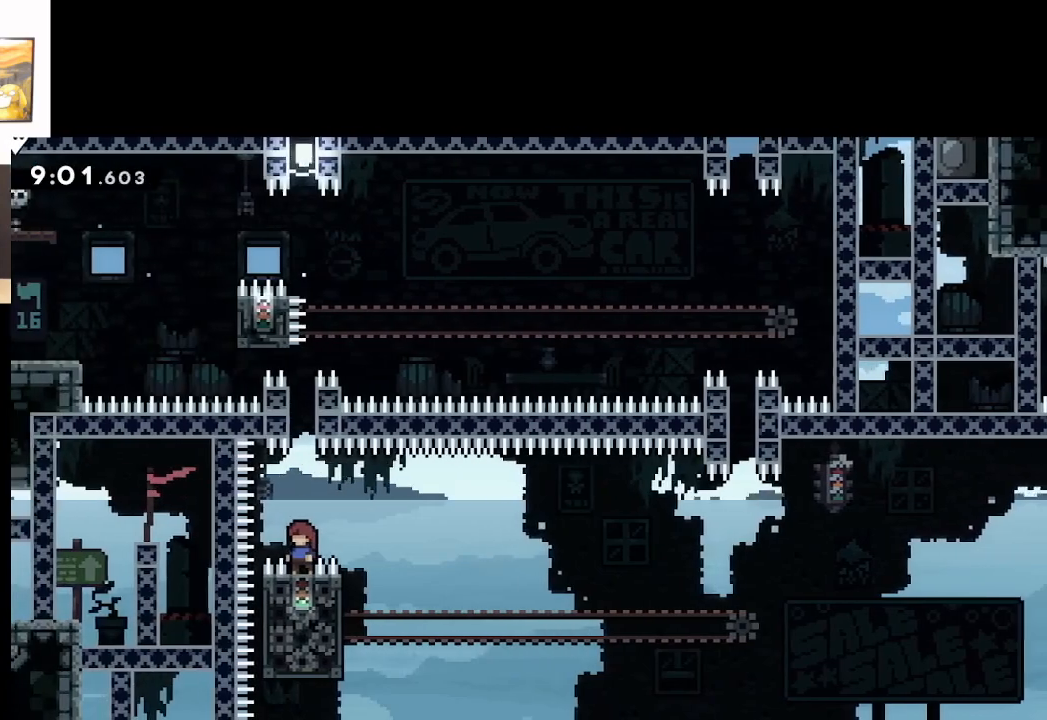
{"buttons": ["A", "L2"], "left_stick": "up", "right_stick": "center", "events": [[17, "A", "down"], [17, "left_stick", "up"], [400, "L2", "down"]]}
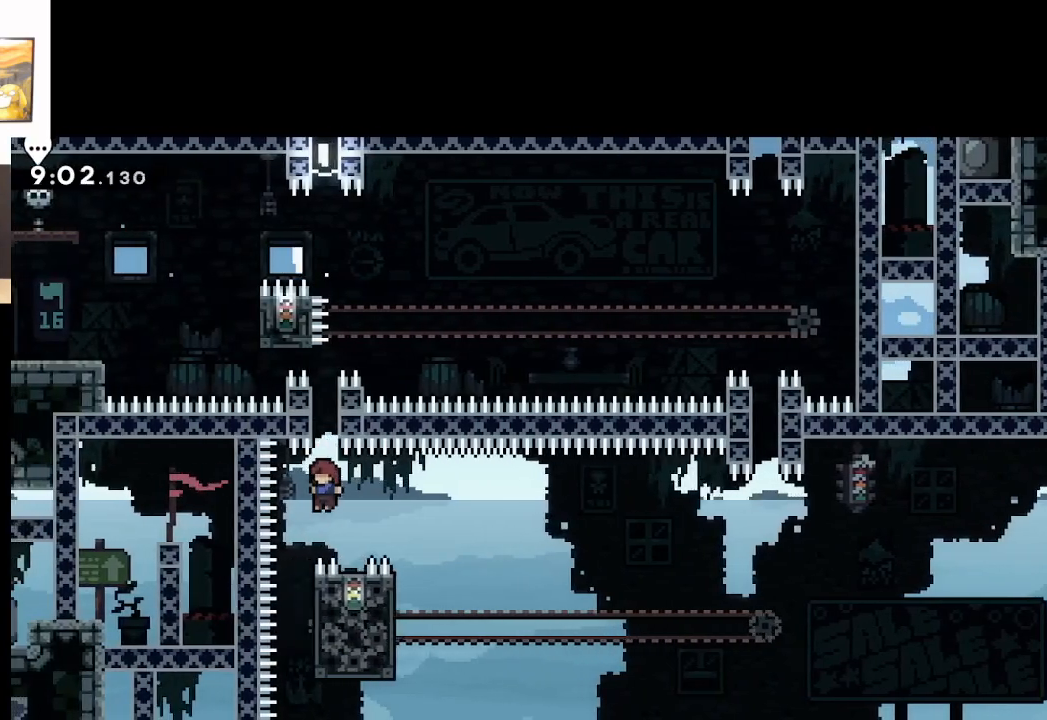
{"buttons": ["A", "L2"], "left_stick": "up", "right_stick": "center", "events": []}
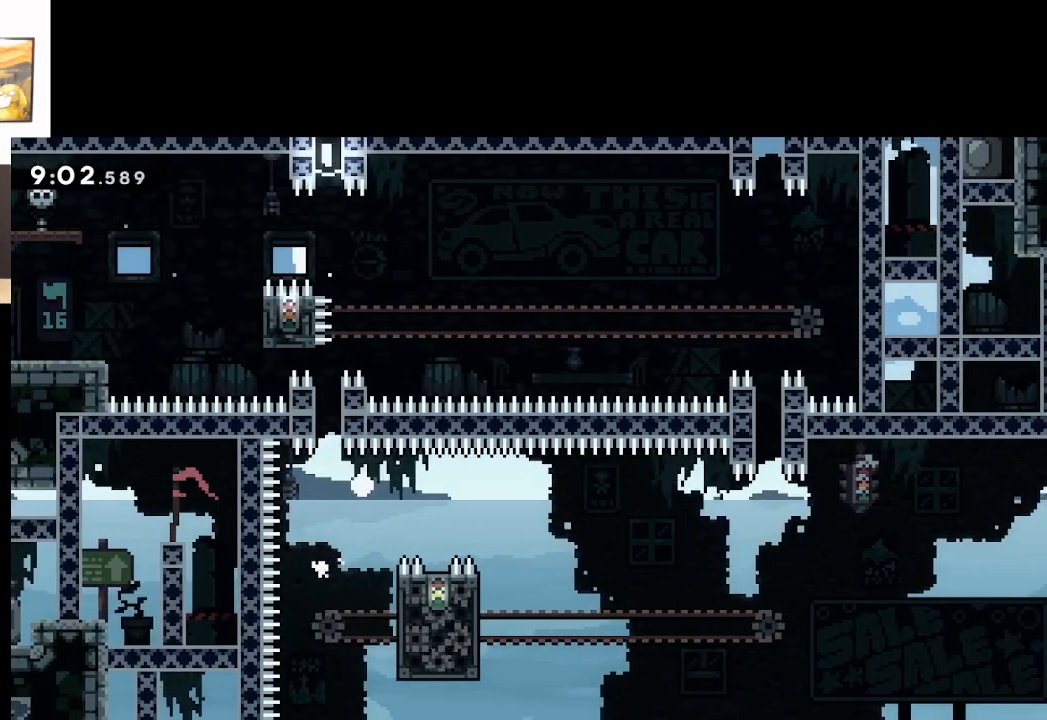
{"buttons": ["L2"], "left_stick": "up", "right_stick": "center", "events": [[83, "A", "up"]]}
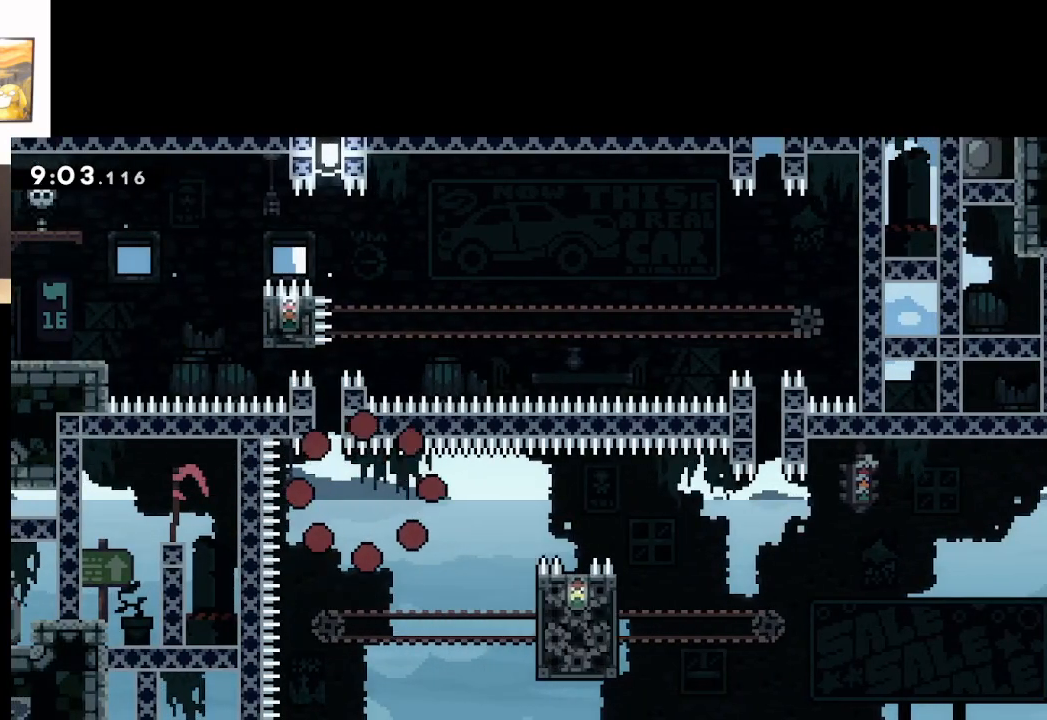
{"buttons": [], "left_stick": "center", "right_stick": "center", "events": [[217, "left_stick", "center"], [467, "L2", "up"]]}
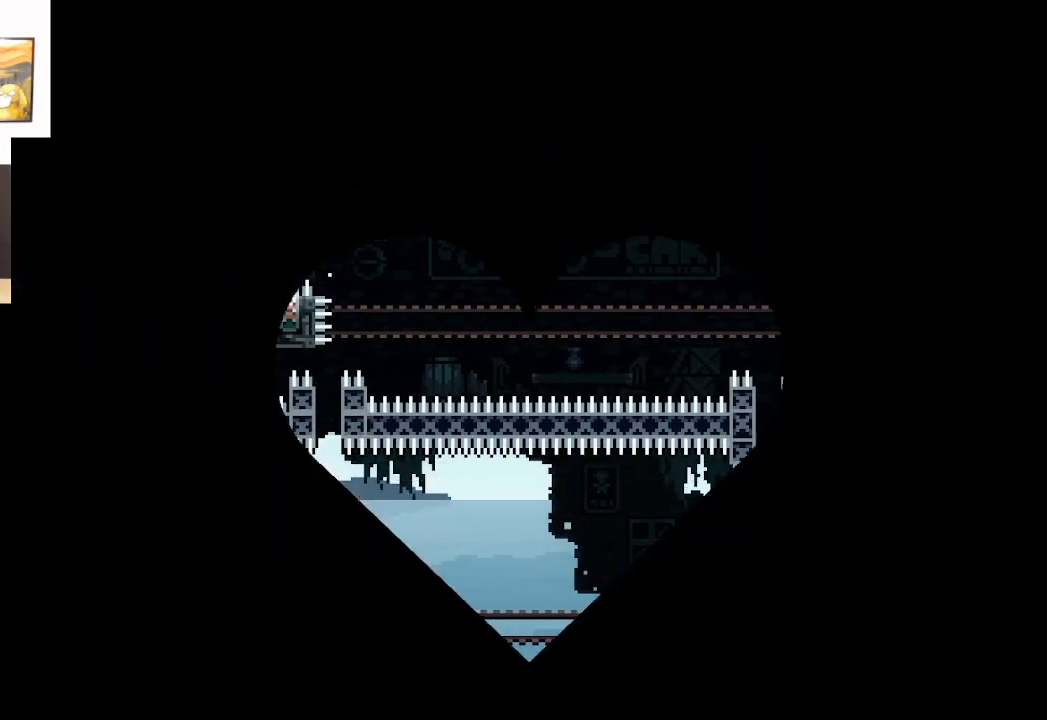
{"buttons": [], "left_stick": "center", "right_stick": "center", "events": [[67, "A", "down"], [183, "A", "up"]]}
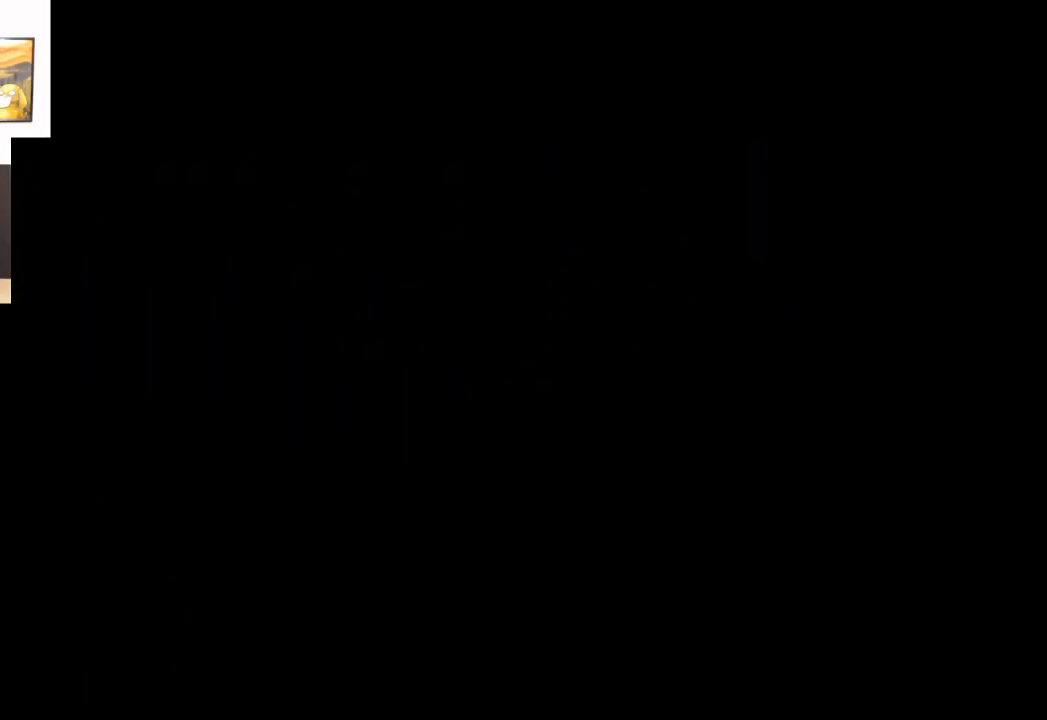
{"buttons": ["X"], "left_stick": "up", "right_stick": "center", "events": [[383, "left_stick", "up"], [400, "X", "down"]]}
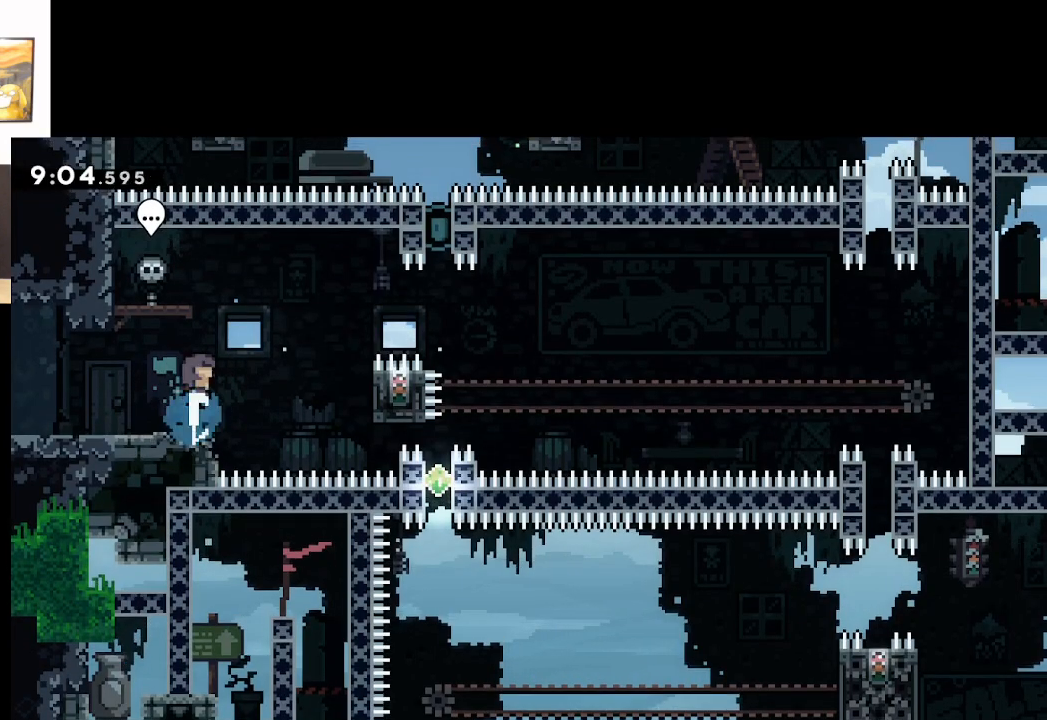
{"buttons": [], "left_stick": "center", "right_stick": "center", "events": [[33, "X", "up"], [150, "left_stick", "up-left"], [400, "left_stick", "center"]]}
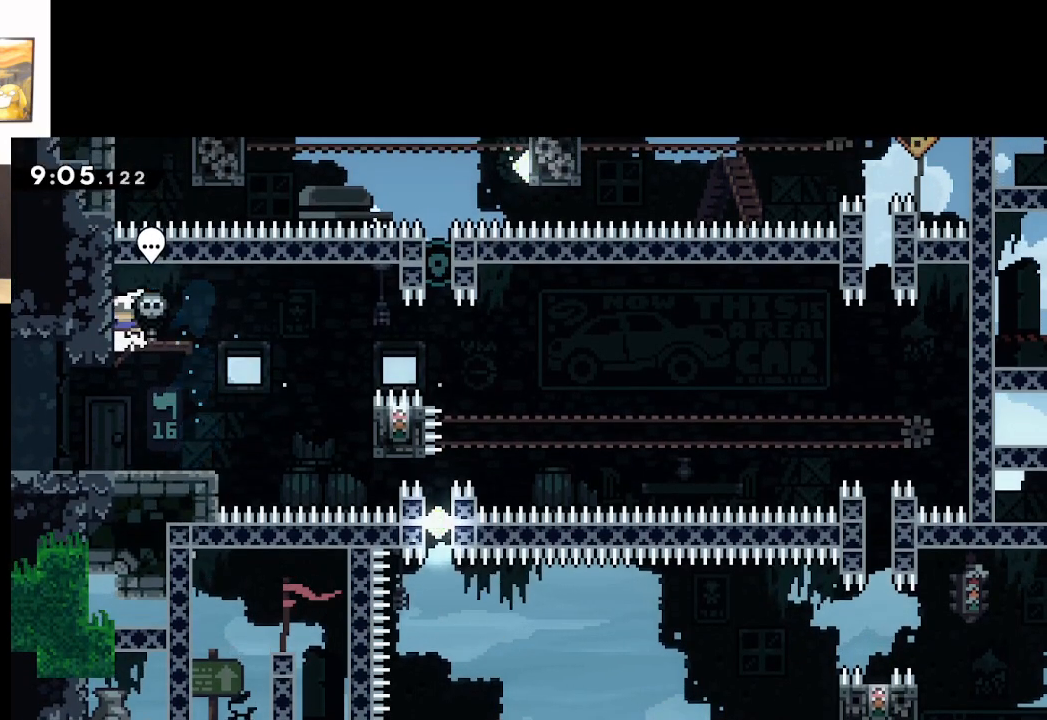
{"buttons": [], "left_stick": "center", "right_stick": "center", "events": [[17, "B", "down"], [183, "B", "up"]]}